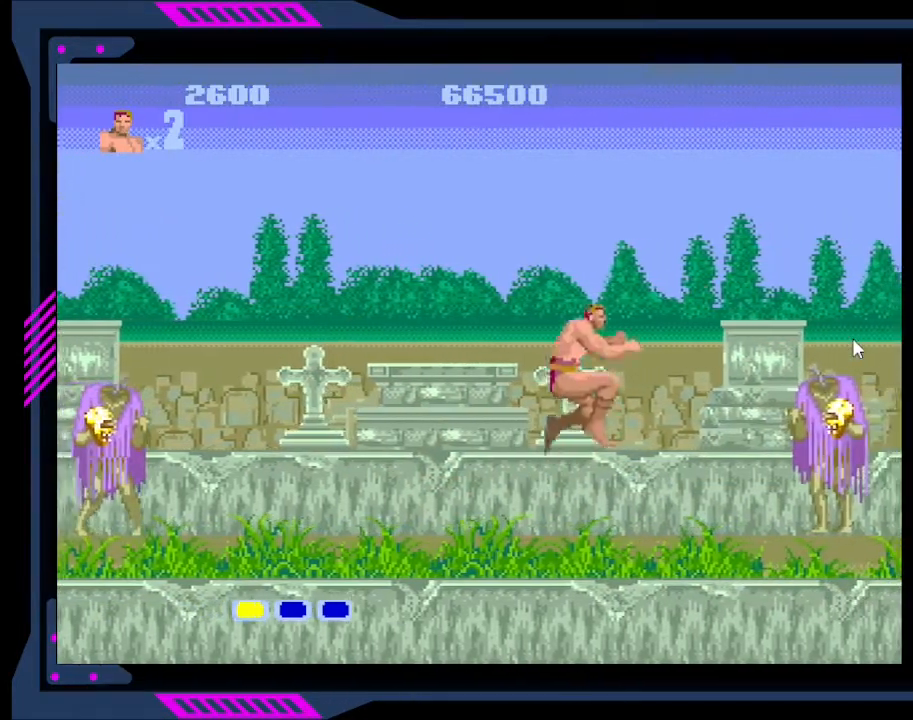
Gameplay with a controller (Xbox layout); each line is a JSON object with the inputs held at the frame after it. "events" lists button and stick changes between this image and that frame as [ms after this image, input, new state], when the widget could be followed in between. Not read: L3 R3 left_stick.
{"buttons": ["B"], "right_stick": "center", "events": [[300, "B", "down"], [400, "DPAD_RIGHT", "up"], [433, "B", "up"], [467, "B", "down"]]}
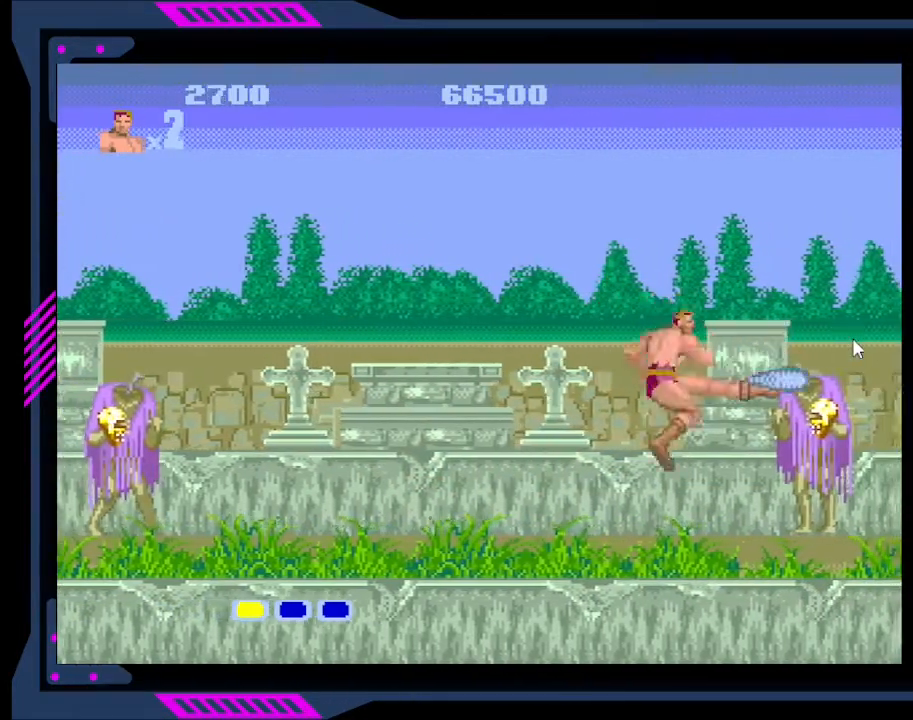
{"buttons": [], "right_stick": "center", "events": [[67, "B", "up"], [133, "B", "down"], [200, "B", "up"], [367, "B", "down"], [400, "B", "up"]]}
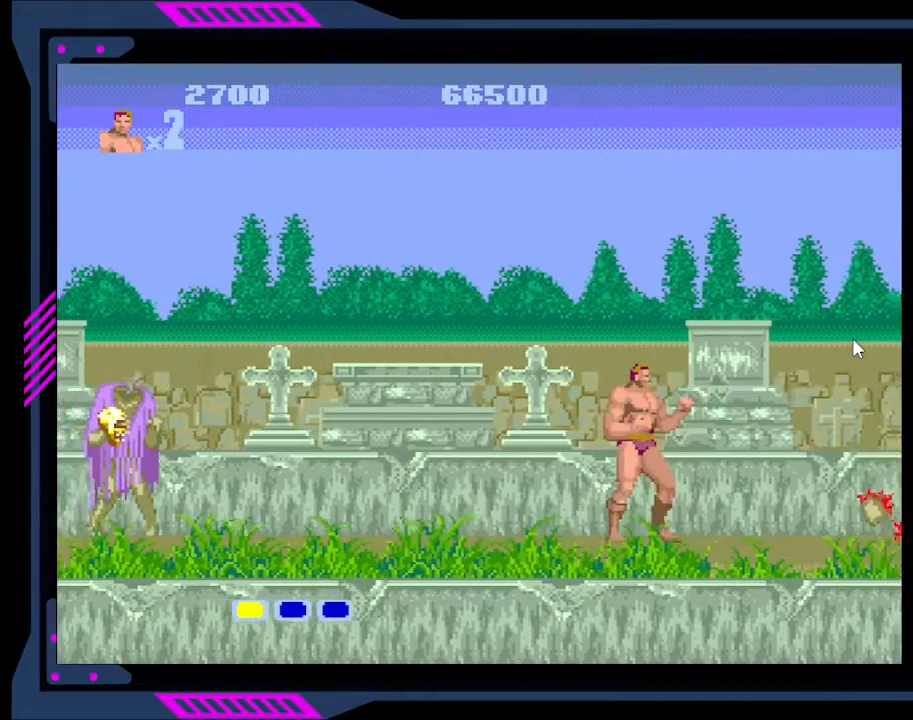
{"buttons": ["DPAD_LEFT"], "right_stick": "center", "events": [[233, "DPAD_LEFT", "down"]]}
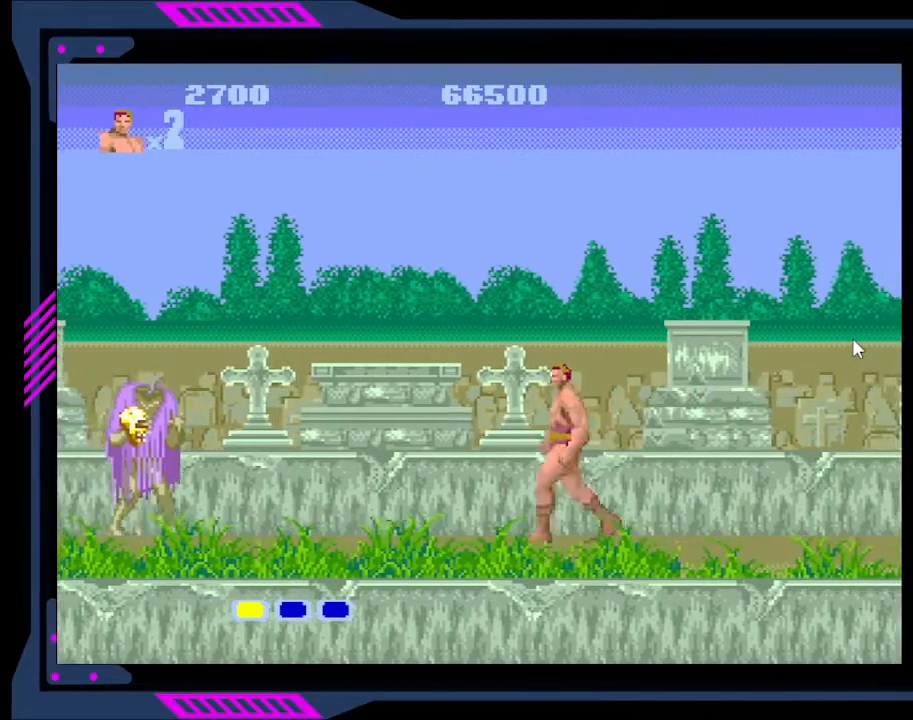
{"buttons": [], "right_stick": "center", "events": [[67, "DPAD_LEFT", "up"], [133, "DPAD_RIGHT", "down"], [333, "DPAD_RIGHT", "up"]]}
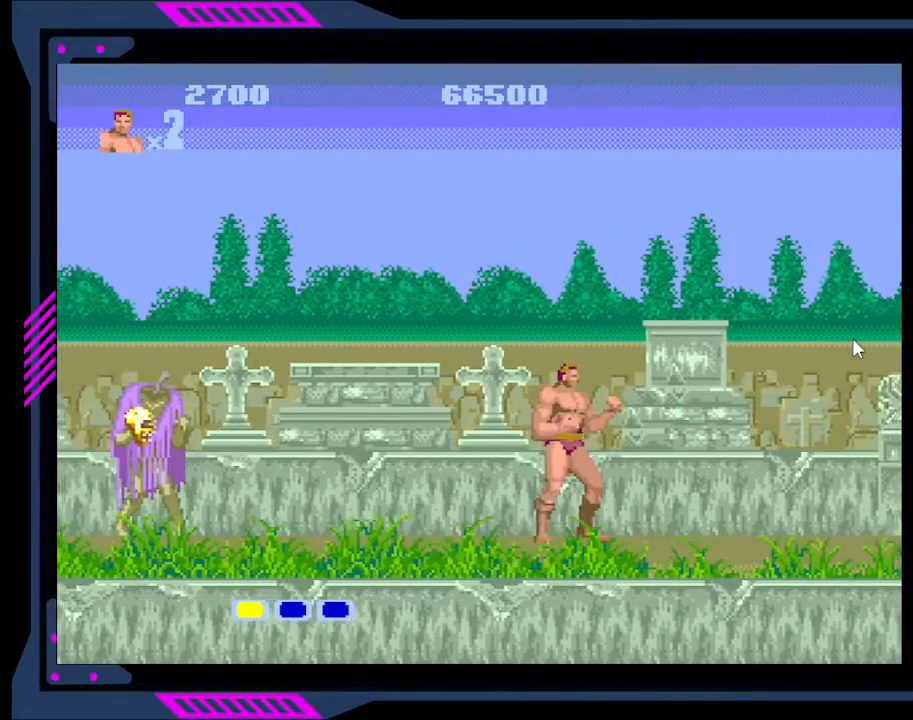
{"buttons": ["DPAD_LEFT"], "right_stick": "center", "events": [[400, "DPAD_LEFT", "down"]]}
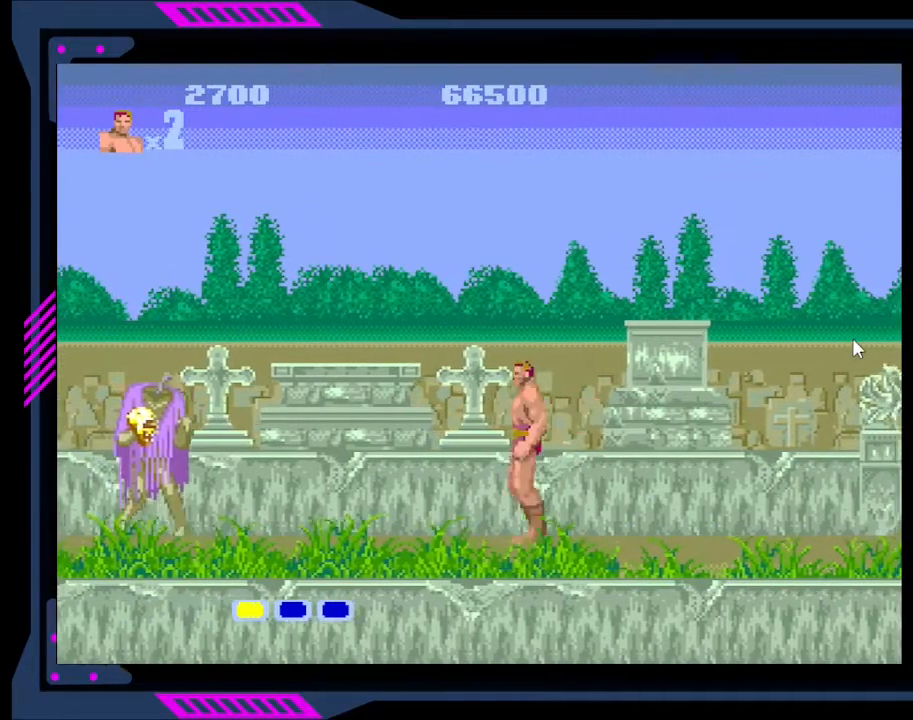
{"buttons": [], "right_stick": "center", "events": [[100, "A", "down"], [233, "A", "up"], [500, "DPAD_LEFT", "up"]]}
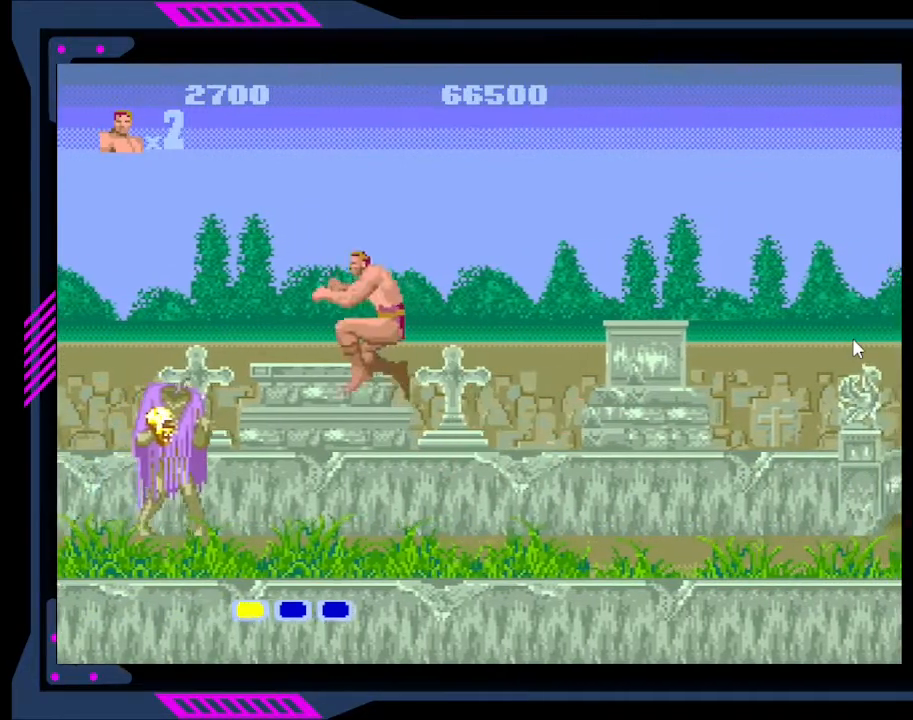
{"buttons": [], "right_stick": "center", "events": [[33, "B", "down"], [167, "B", "up"], [233, "B", "down"], [333, "B", "up"], [333, "DPAD_LEFT", "down"], [400, "B", "down"], [400, "DPAD_LEFT", "up"], [467, "B", "up"]]}
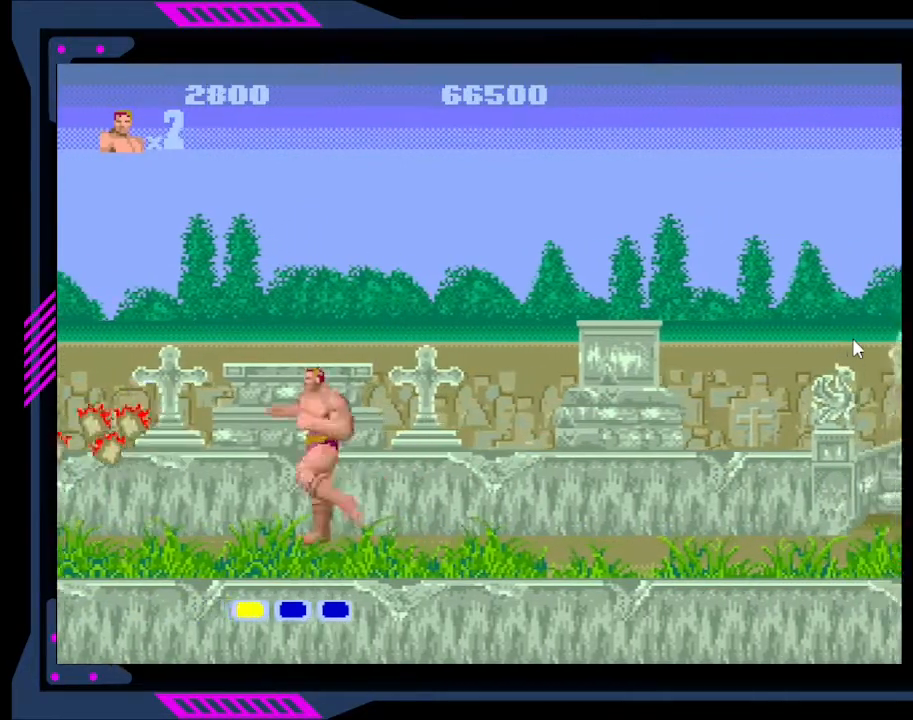
{"buttons": ["DPAD_RIGHT"], "right_stick": "center", "events": [[200, "DPAD_RIGHT", "down"]]}
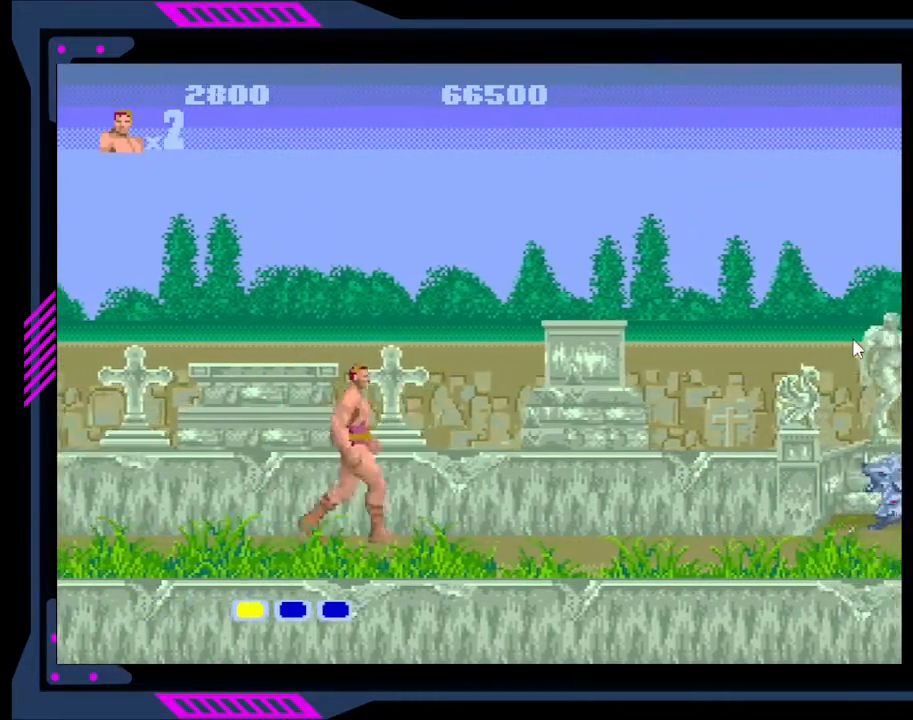
{"buttons": ["DPAD_RIGHT"], "right_stick": "center", "events": []}
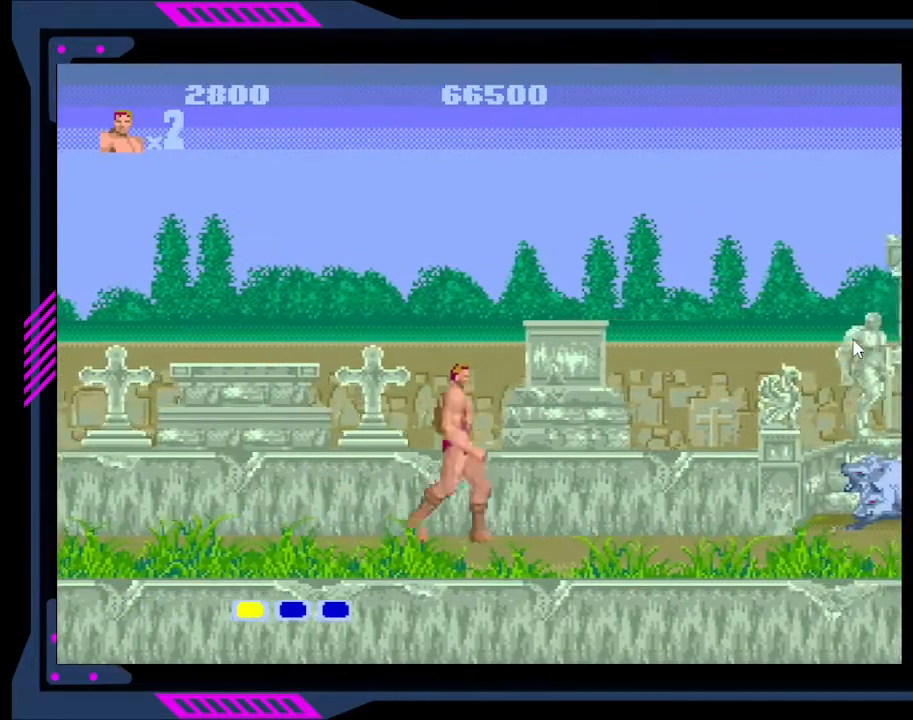
{"buttons": ["A", "DPAD_RIGHT"], "right_stick": "center", "events": [[300, "A", "down"]]}
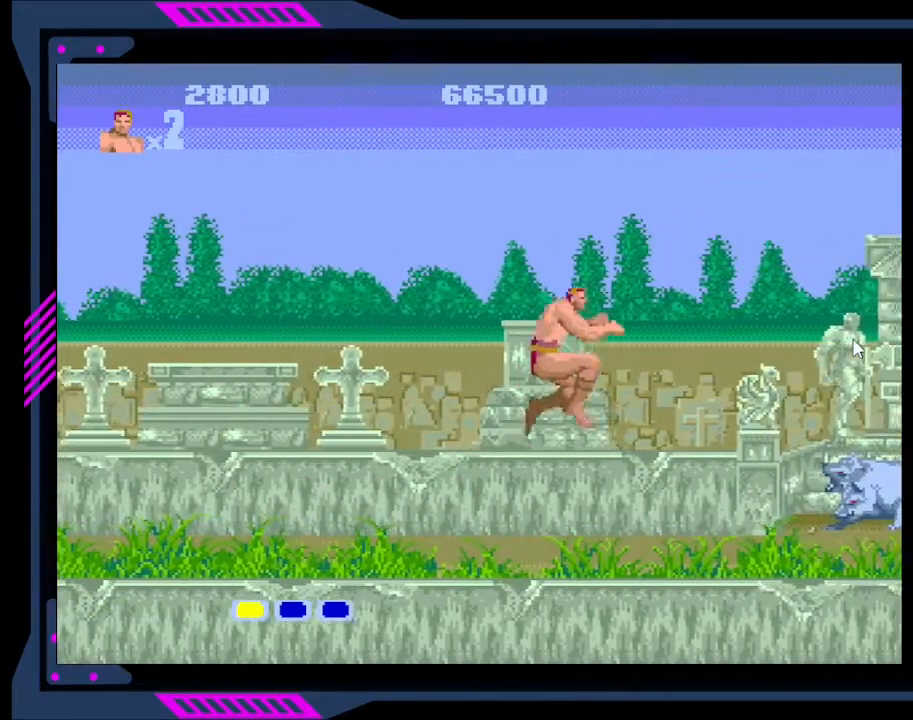
{"buttons": ["B", "DPAD_RIGHT"], "right_stick": "center", "events": [[67, "A", "up"], [400, "B", "down"]]}
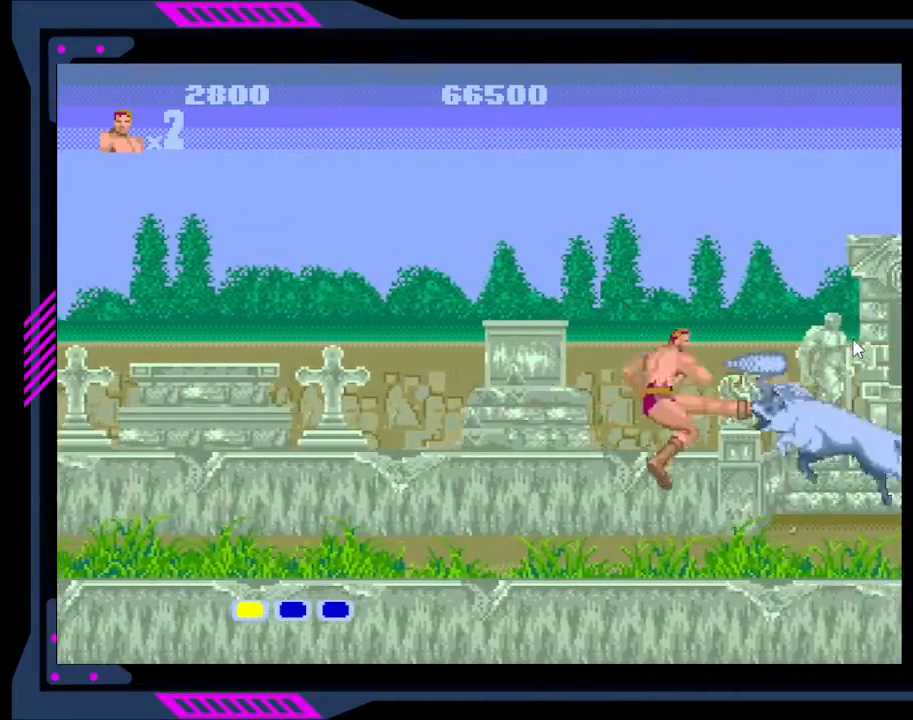
{"buttons": [], "right_stick": "center", "events": [[33, "B", "up"], [100, "B", "down"], [133, "B", "up"], [167, "DPAD_RIGHT", "up"], [200, "B", "down"], [233, "B", "up"], [300, "B", "down"], [333, "B", "up"]]}
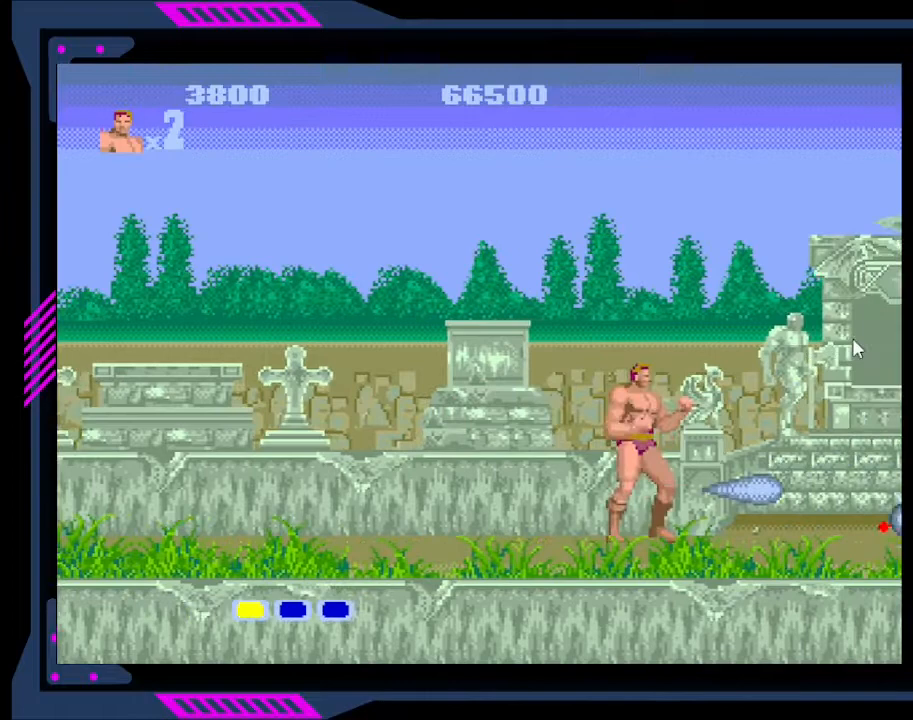
{"buttons": ["A", "DPAD_RIGHT"], "right_stick": "center", "events": [[200, "DPAD_RIGHT", "down"], [467, "A", "down"]]}
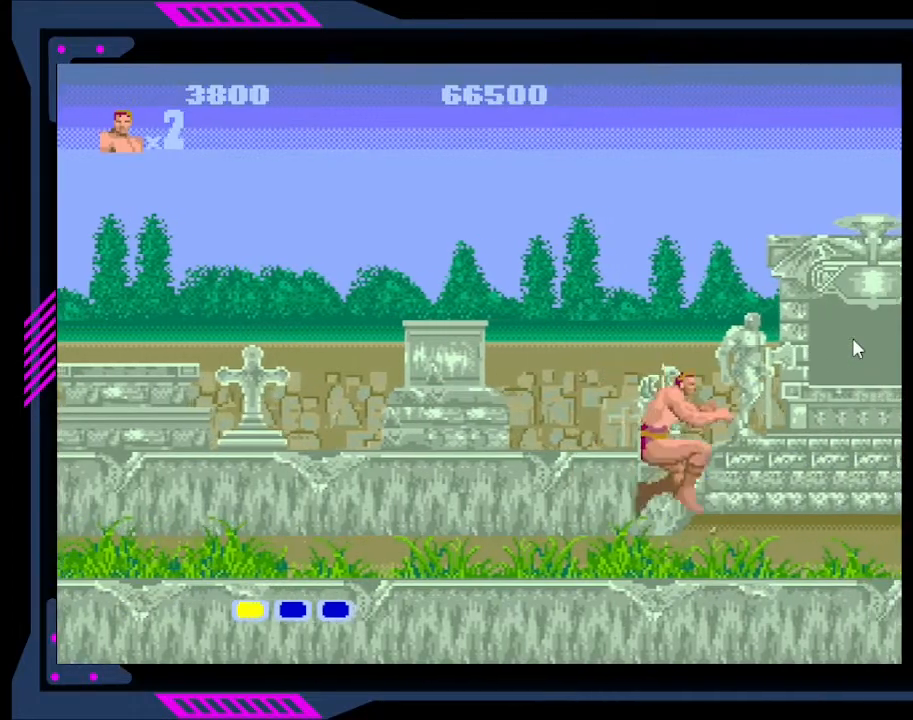
{"buttons": ["B", "DPAD_RIGHT"], "right_stick": "center", "events": [[133, "A", "up"], [433, "B", "down"]]}
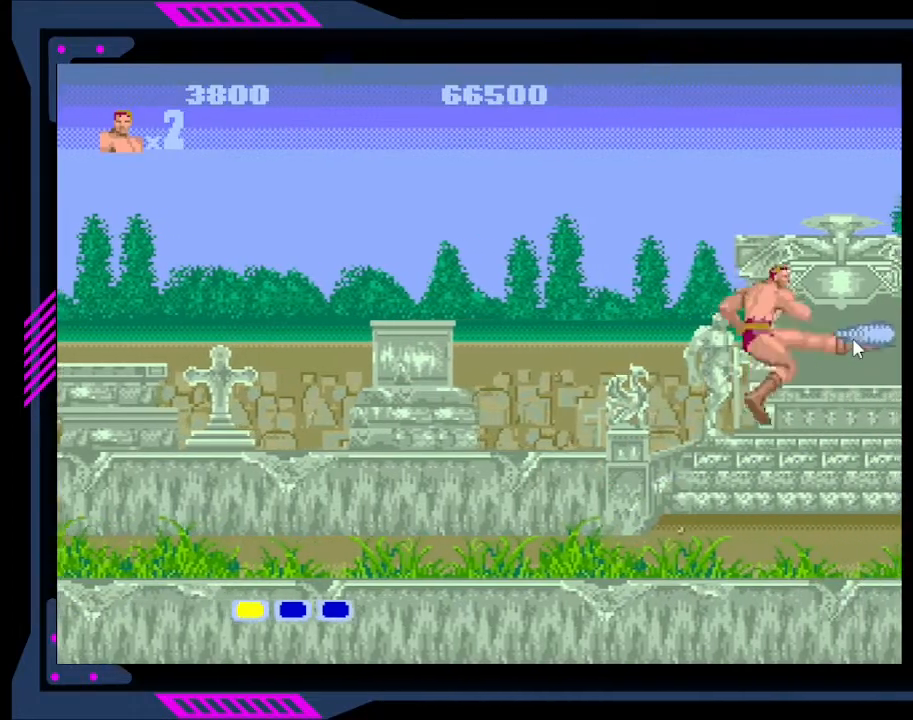
{"buttons": [], "right_stick": "center", "events": [[67, "B", "up"], [133, "B", "down"], [200, "B", "up"], [233, "B", "down"], [267, "DPAD_RIGHT", "up"], [300, "B", "up"], [333, "B", "down"], [400, "B", "up"], [433, "B", "down"], [500, "B", "up"]]}
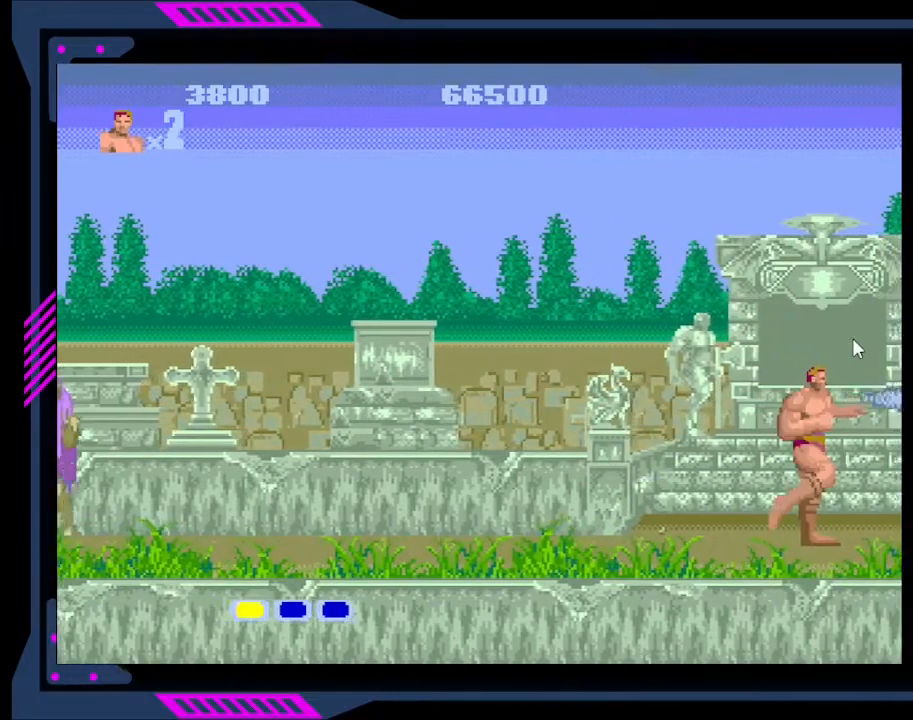
{"buttons": [], "right_stick": "center", "events": [[67, "B", "down"], [133, "B", "up"], [200, "B", "down"], [267, "B", "up"], [333, "B", "down"], [367, "B", "up"], [433, "B", "down"], [500, "B", "up"]]}
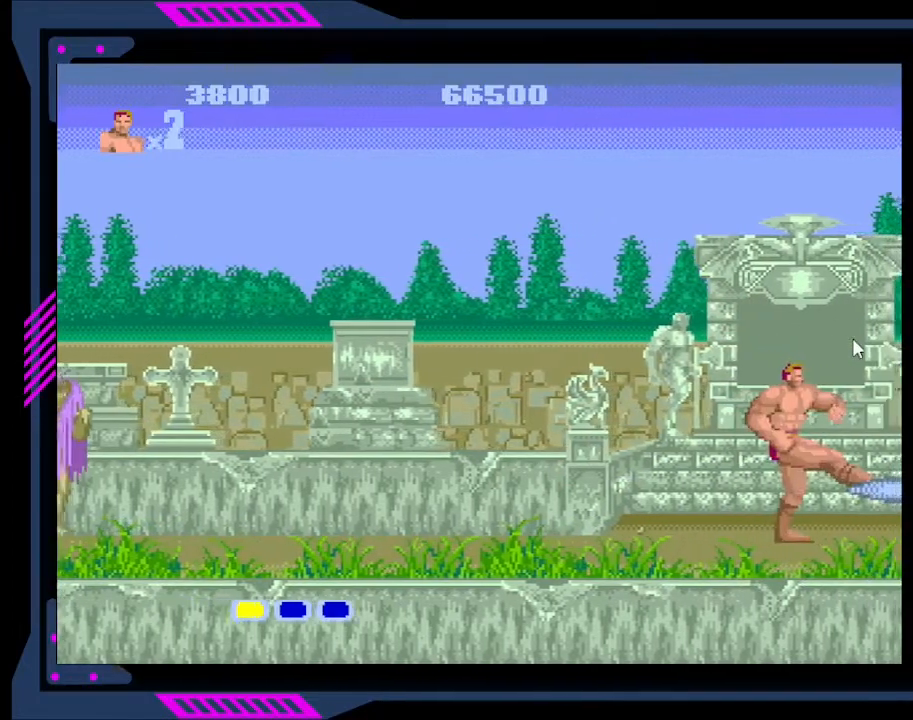
{"buttons": ["B"], "right_stick": "center", "events": [[67, "B", "down"], [133, "B", "up"], [200, "B", "down"], [267, "B", "up"], [333, "B", "down"], [367, "B", "up"], [433, "B", "down"]]}
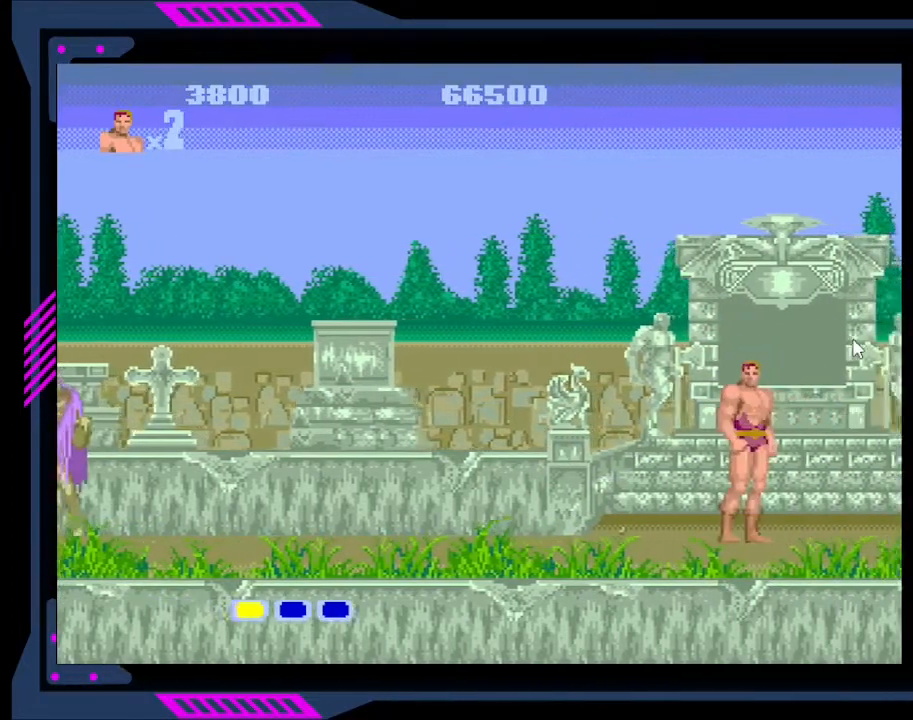
{"buttons": ["DPAD_LEFT"], "right_stick": "center", "events": [[33, "B", "up"], [67, "B", "down"], [100, "B", "up"], [167, "DPAD_LEFT", "down"]]}
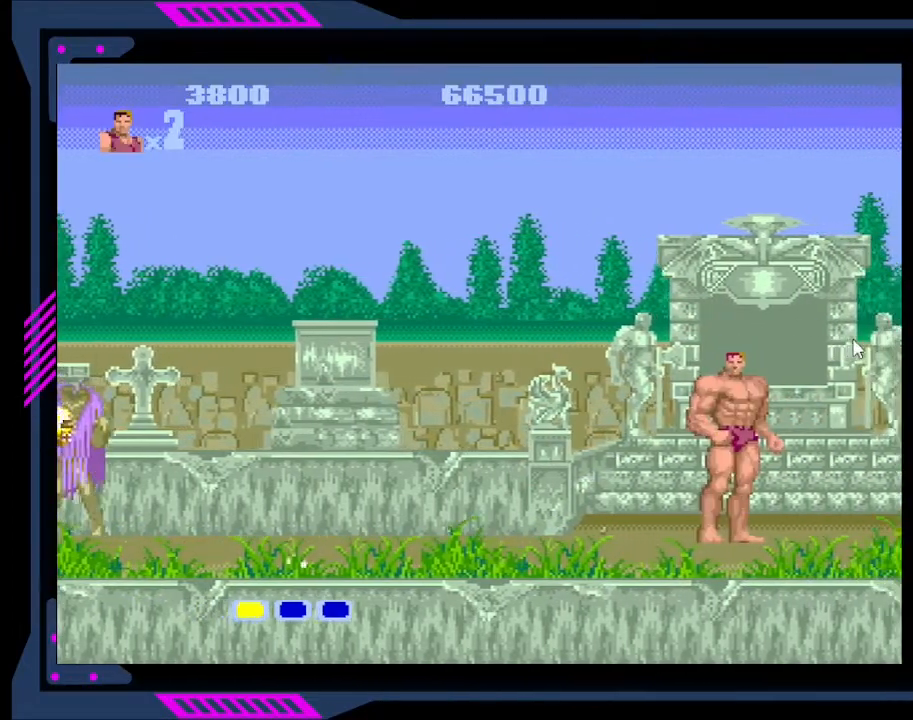
{"buttons": ["DPAD_LEFT"], "right_stick": "center", "events": []}
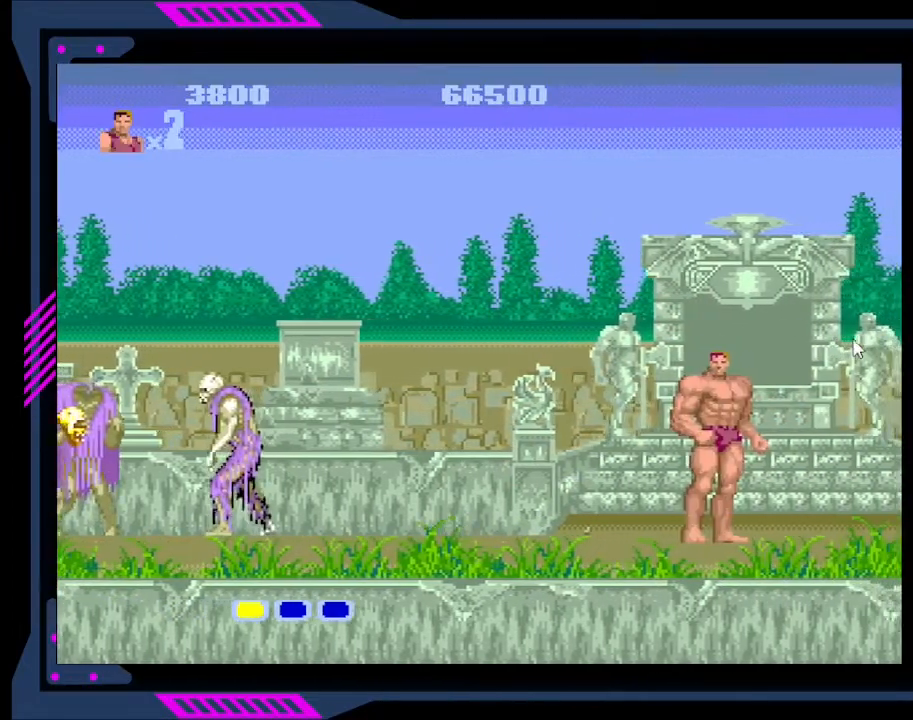
{"buttons": ["DPAD_LEFT"], "right_stick": "center", "events": []}
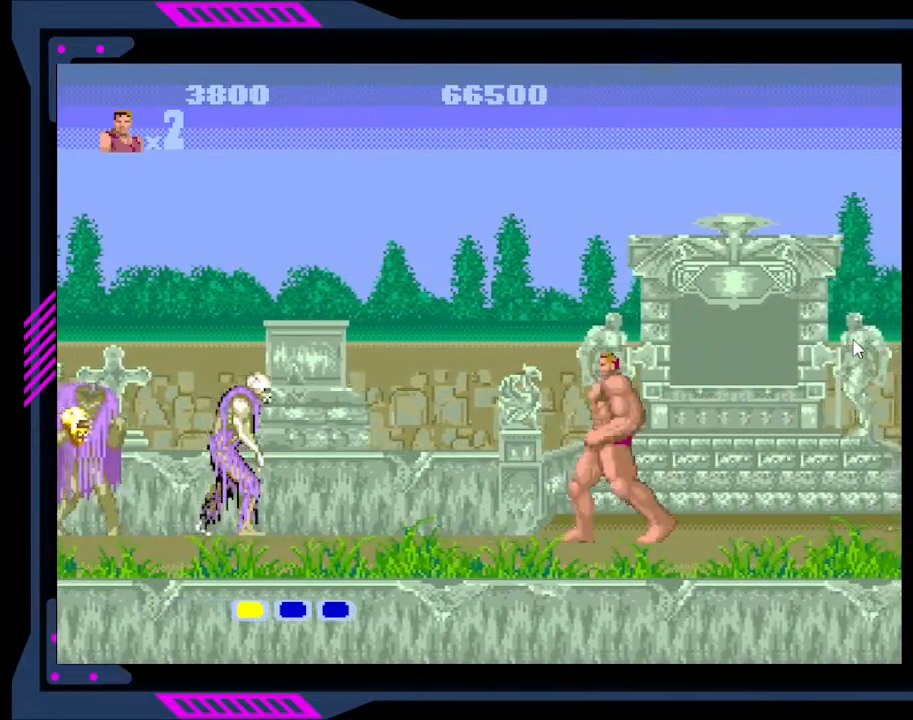
{"buttons": ["DPAD_LEFT"], "right_stick": "center", "events": [[33, "A", "down"], [133, "A", "up"]]}
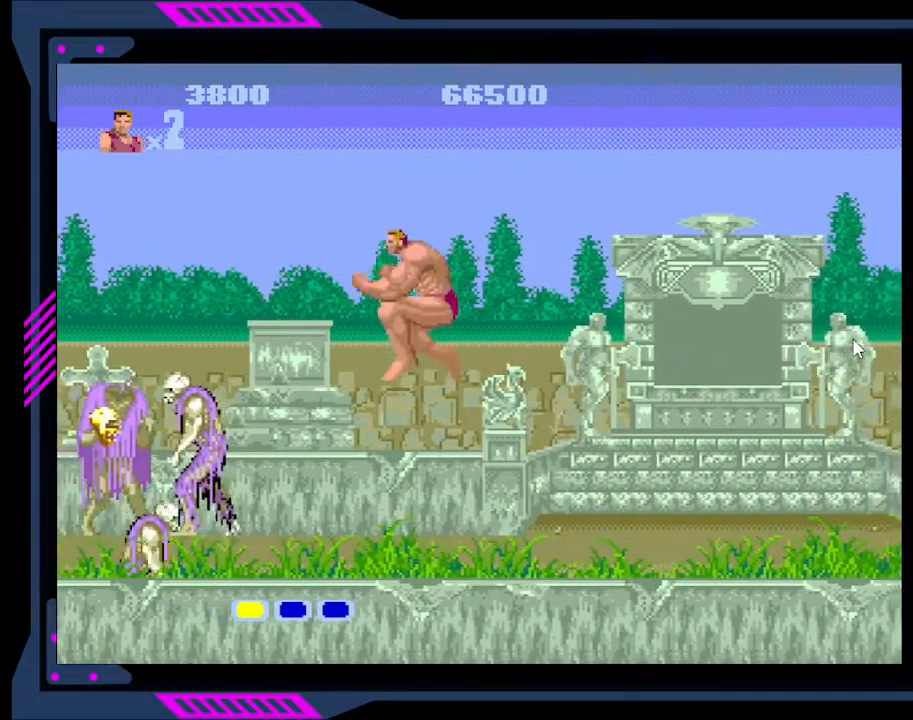
{"buttons": ["DPAD_LEFT"], "right_stick": "center", "events": [[67, "B", "down"], [200, "B", "up"], [233, "B", "down"], [333, "B", "up"], [400, "B", "down"], [467, "B", "up"]]}
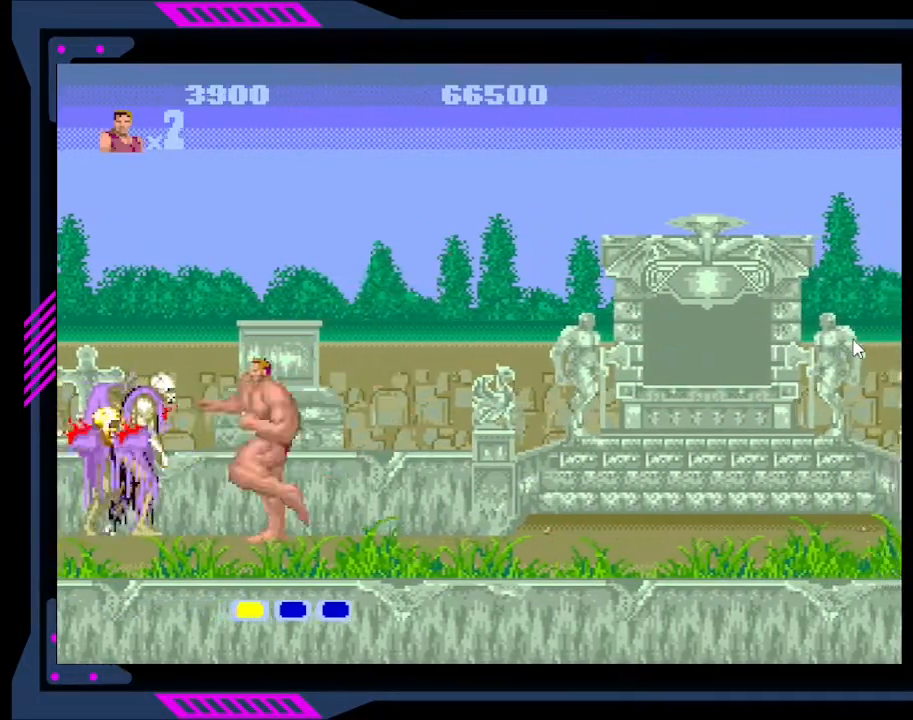
{"buttons": [], "right_stick": "center", "events": [[33, "B", "down"], [33, "DPAD_LEFT", "up"], [100, "B", "up"], [167, "B", "down"], [233, "B", "up"], [300, "B", "down"], [333, "B", "up"], [400, "B", "down"], [467, "B", "up"]]}
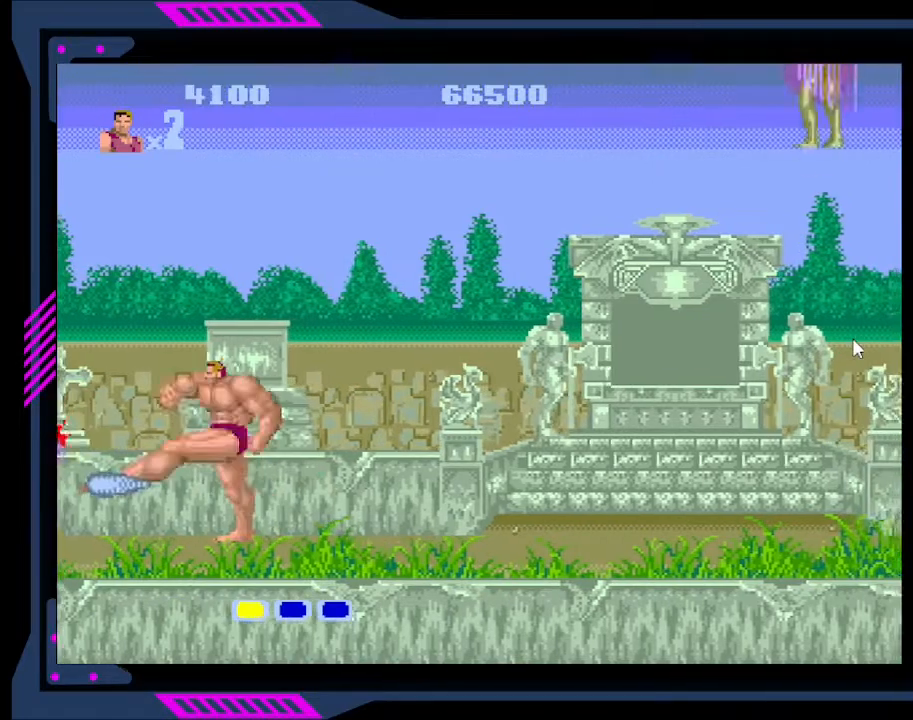
{"buttons": ["DPAD_RIGHT"], "right_stick": "center", "events": [[100, "DPAD_RIGHT", "down"]]}
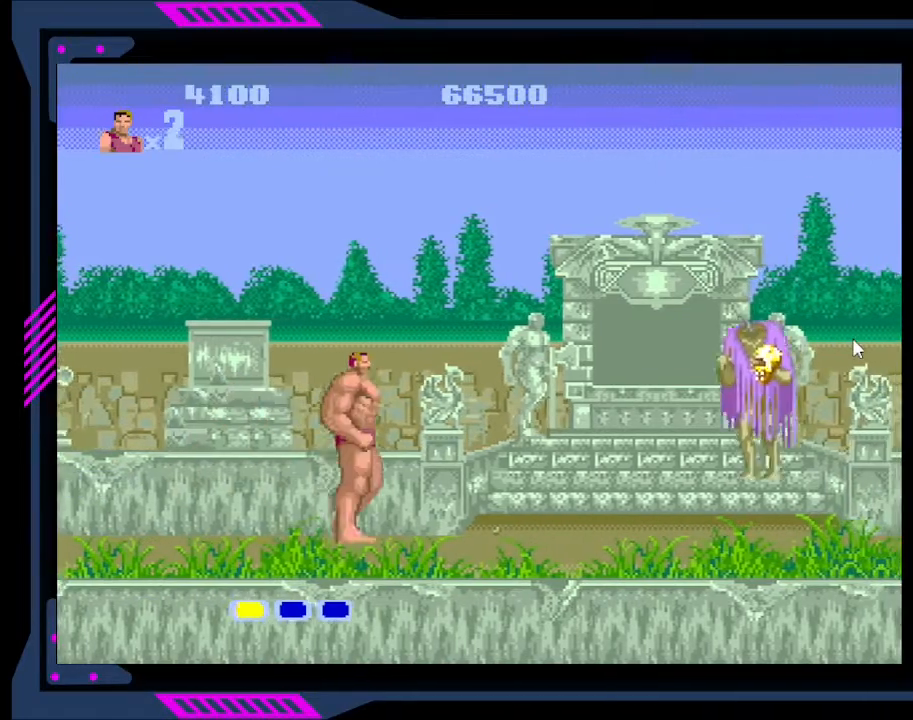
{"buttons": ["DPAD_RIGHT"], "right_stick": "center", "events": [[200, "A", "down"], [333, "A", "up"]]}
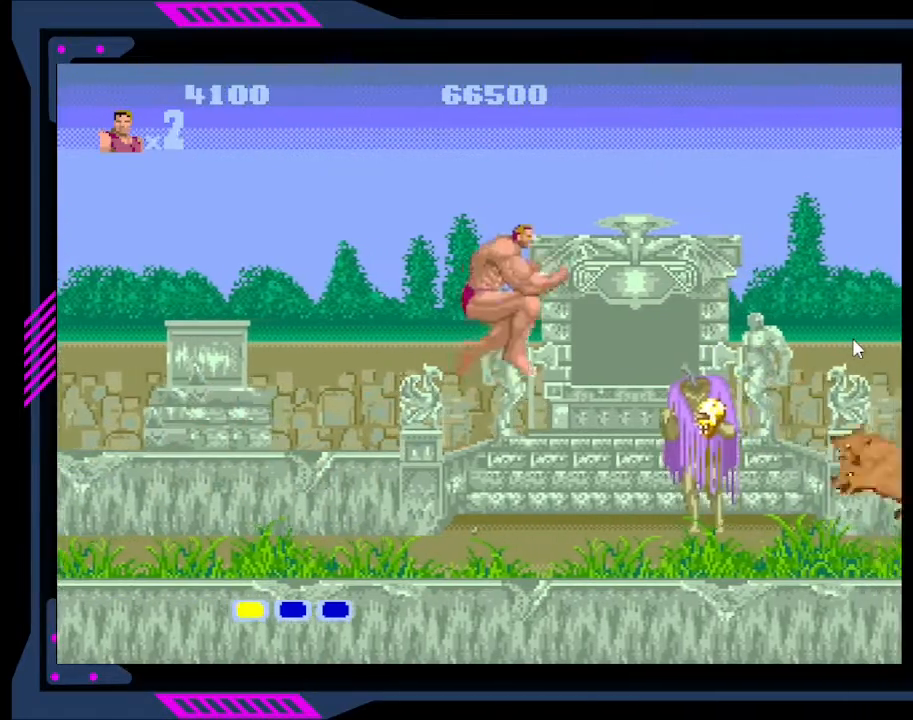
{"buttons": [], "right_stick": "center", "events": [[133, "B", "down"], [133, "DPAD_RIGHT", "up"], [267, "B", "up"], [300, "B", "down"], [400, "B", "up"], [467, "B", "down"], [500, "B", "up"]]}
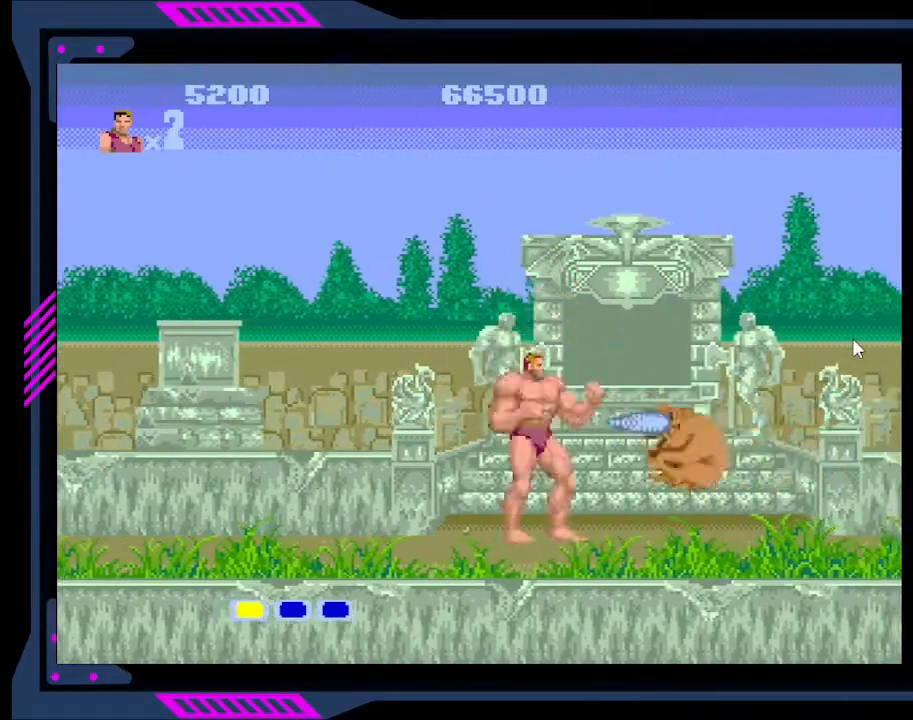
{"buttons": [], "right_stick": "center", "events": [[67, "B", "down"], [133, "B", "up"], [200, "B", "down"], [267, "B", "up"], [300, "B", "down"], [367, "B", "up"]]}
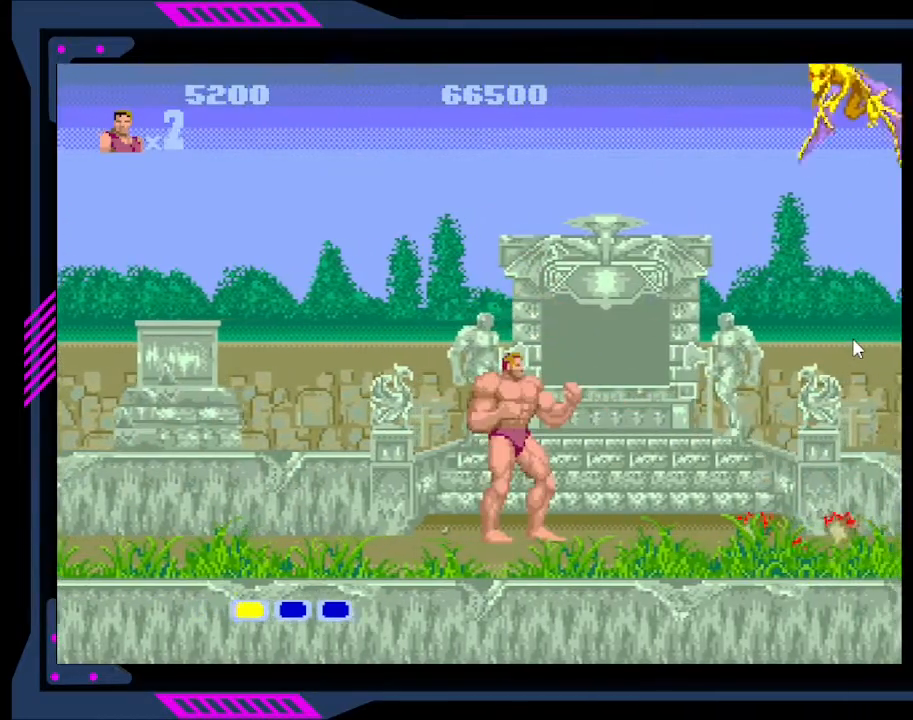
{"buttons": [], "right_stick": "center", "events": []}
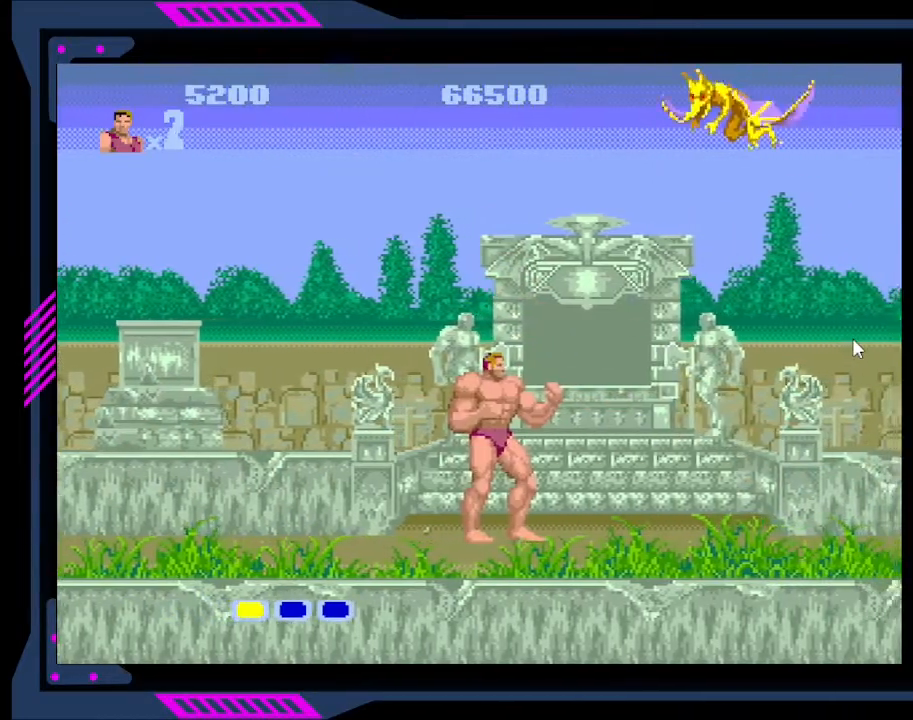
{"buttons": ["DPAD_LEFT"], "right_stick": "center", "events": [[67, "DPAD_RIGHT", "down"], [233, "DPAD_RIGHT", "up"], [467, "DPAD_LEFT", "down"]]}
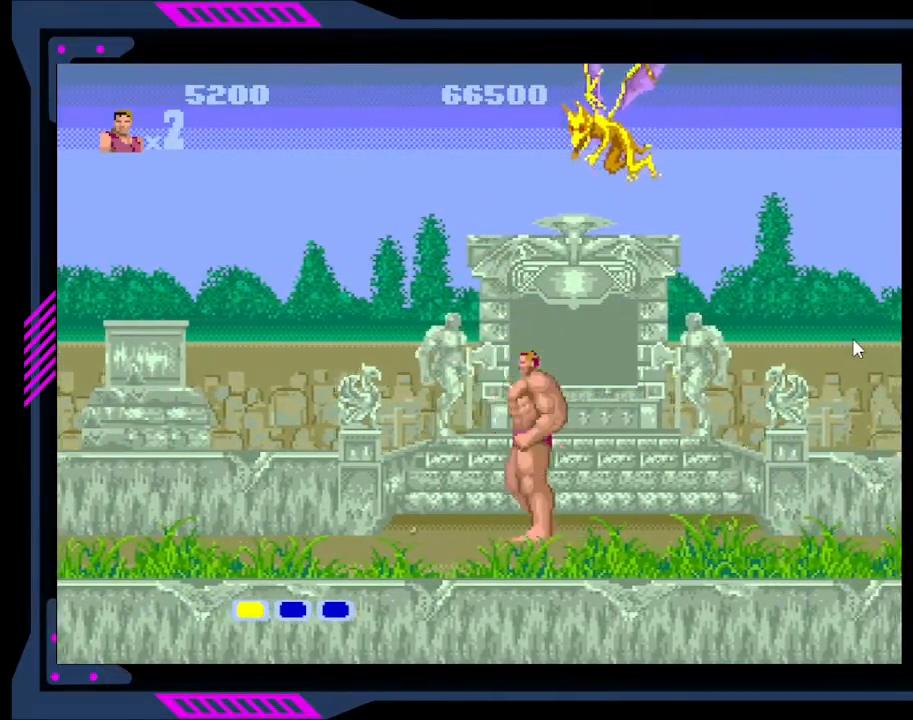
{"buttons": ["DPAD_DOWN"], "right_stick": "center", "events": [[133, "DPAD_LEFT", "up"], [267, "DPAD_RIGHT", "down"], [333, "DPAD_RIGHT", "up"], [467, "DPAD_DOWN", "down"]]}
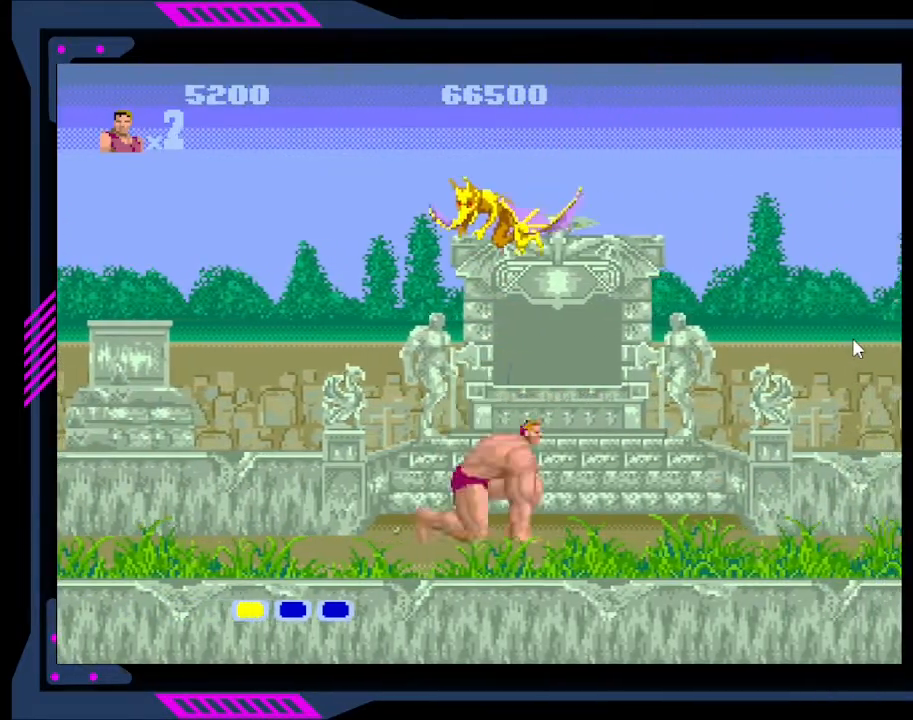
{"buttons": ["B", "DPAD_DOWN"], "right_stick": "center", "events": [[33, "B", "down"], [133, "B", "up"], [233, "B", "down"], [300, "B", "up"], [367, "B", "down"], [433, "B", "up"], [500, "B", "down"]]}